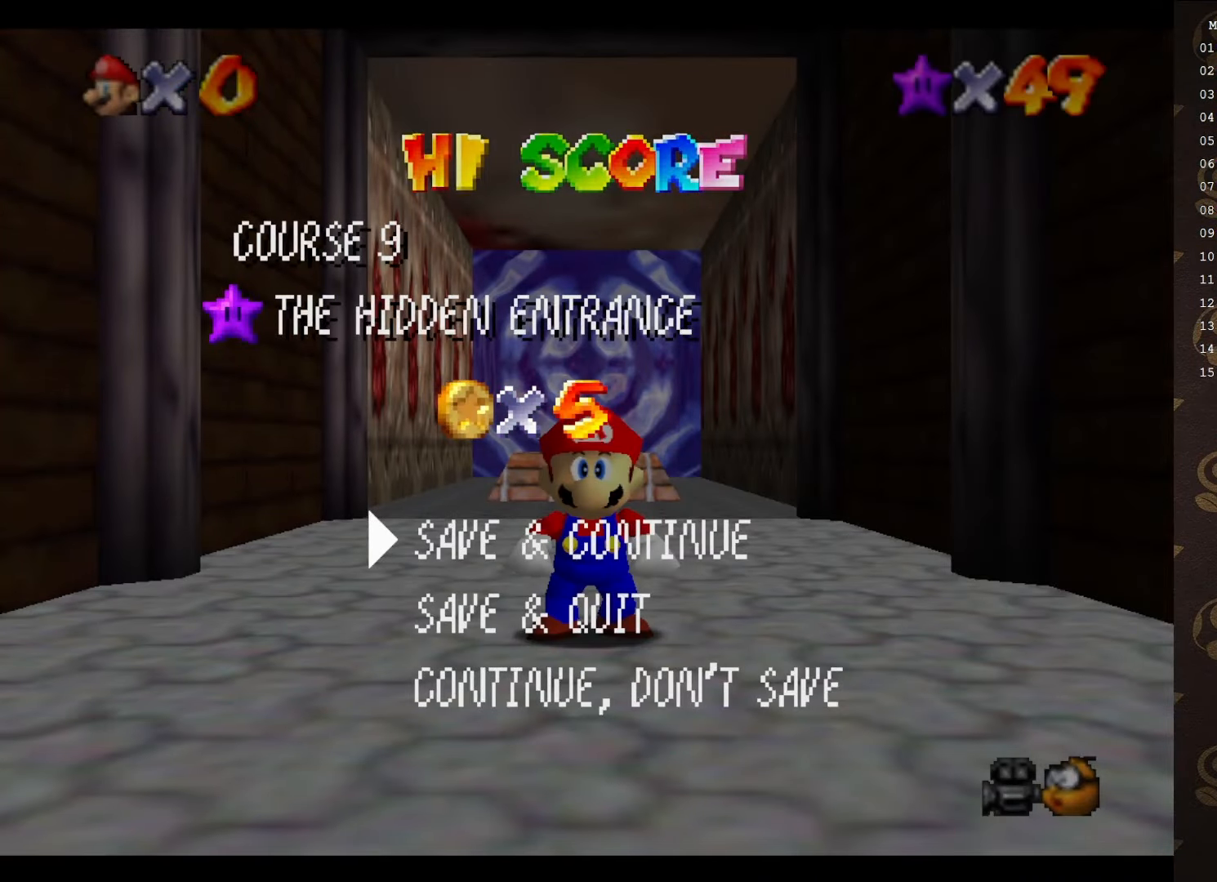
Gameplay with a controller (Nintendo layout); each line is a JSON object with the inputs held at the frame after it. "events" lists button and stick changes between this image and that frame as [ms after this image, input, new state], when the widget could be followed in between. Not read: L3 R3 Z.
{"buttons": ["A"], "left_stick": "up", "events": [[133, "A", "down"], [200, "A", "up"], [383, "left_stick", "up"], [450, "A", "down"]]}
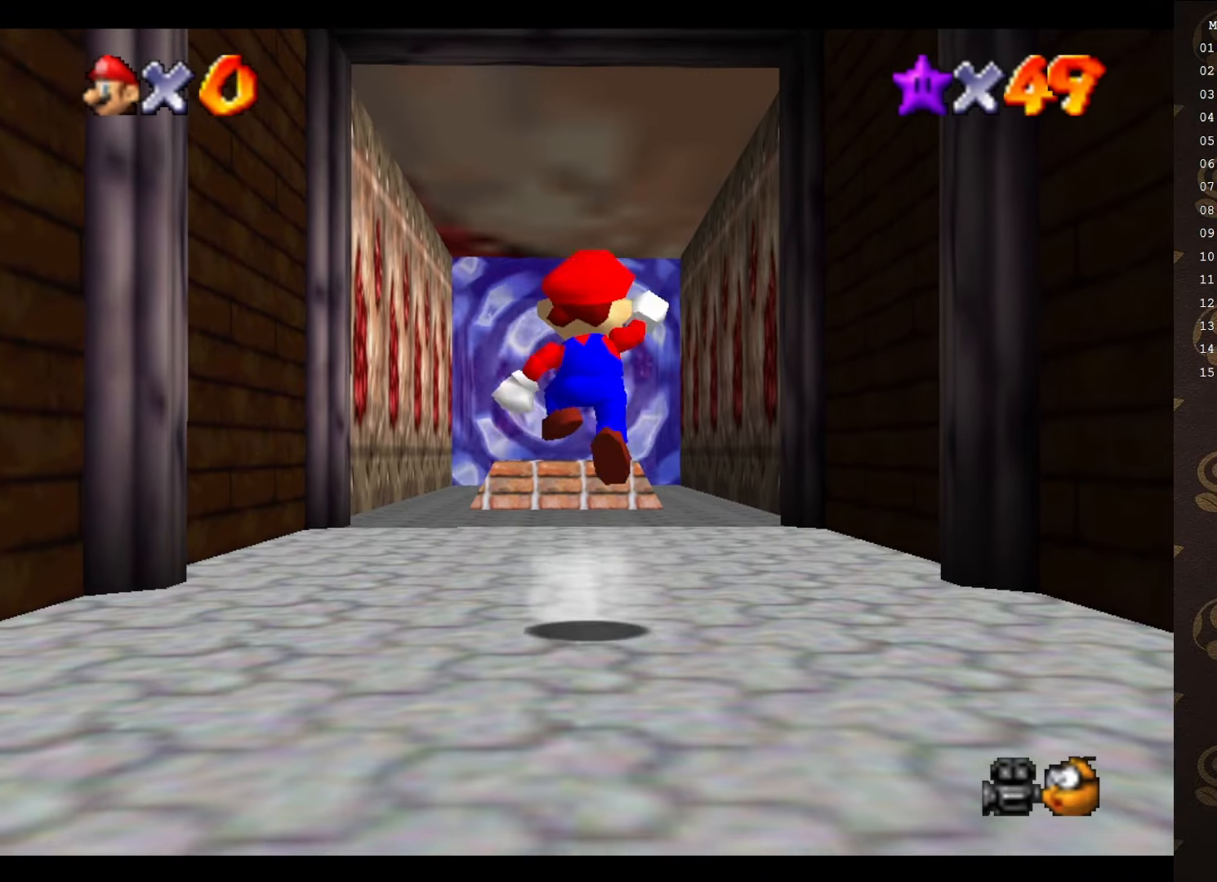
{"buttons": [], "left_stick": "up", "events": [[400, "A", "up"]]}
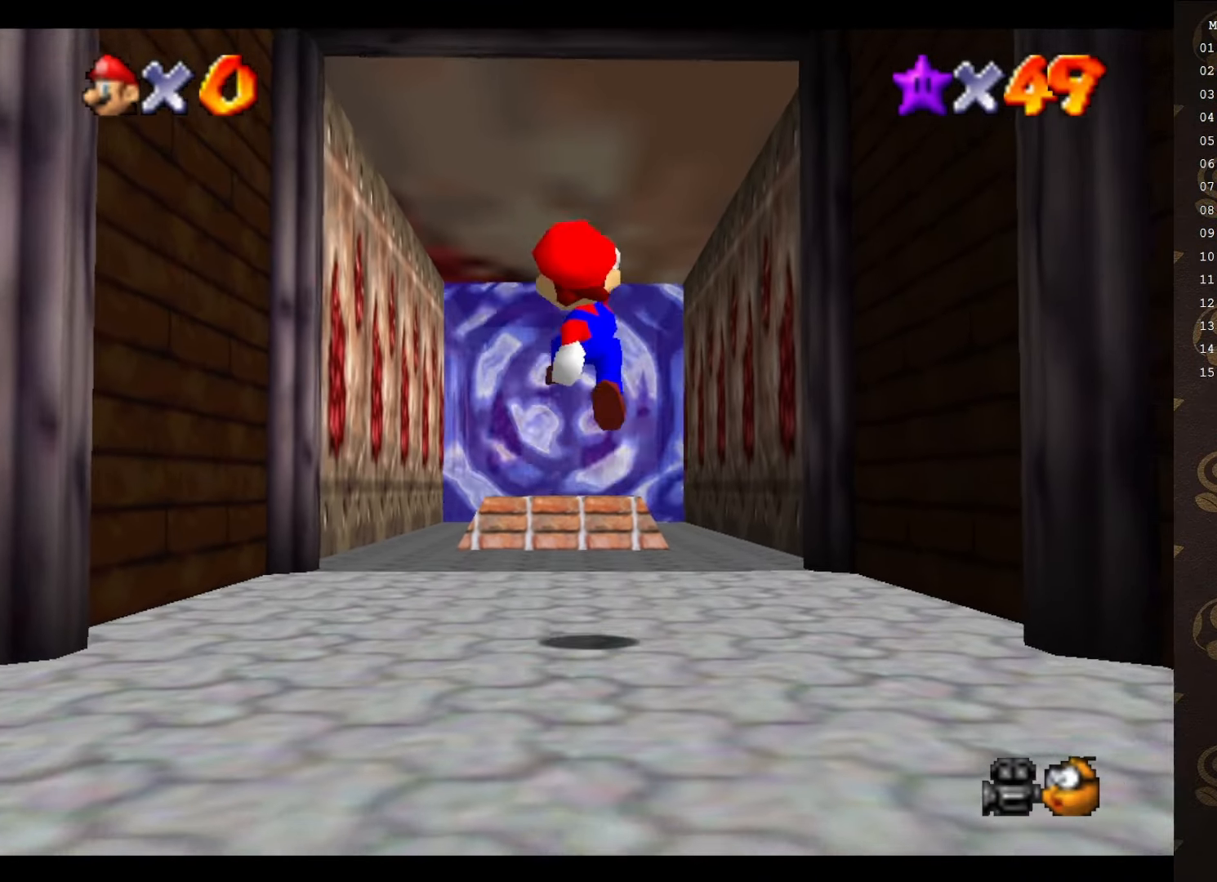
{"buttons": ["A"], "left_stick": "up", "events": [[283, "A", "down"]]}
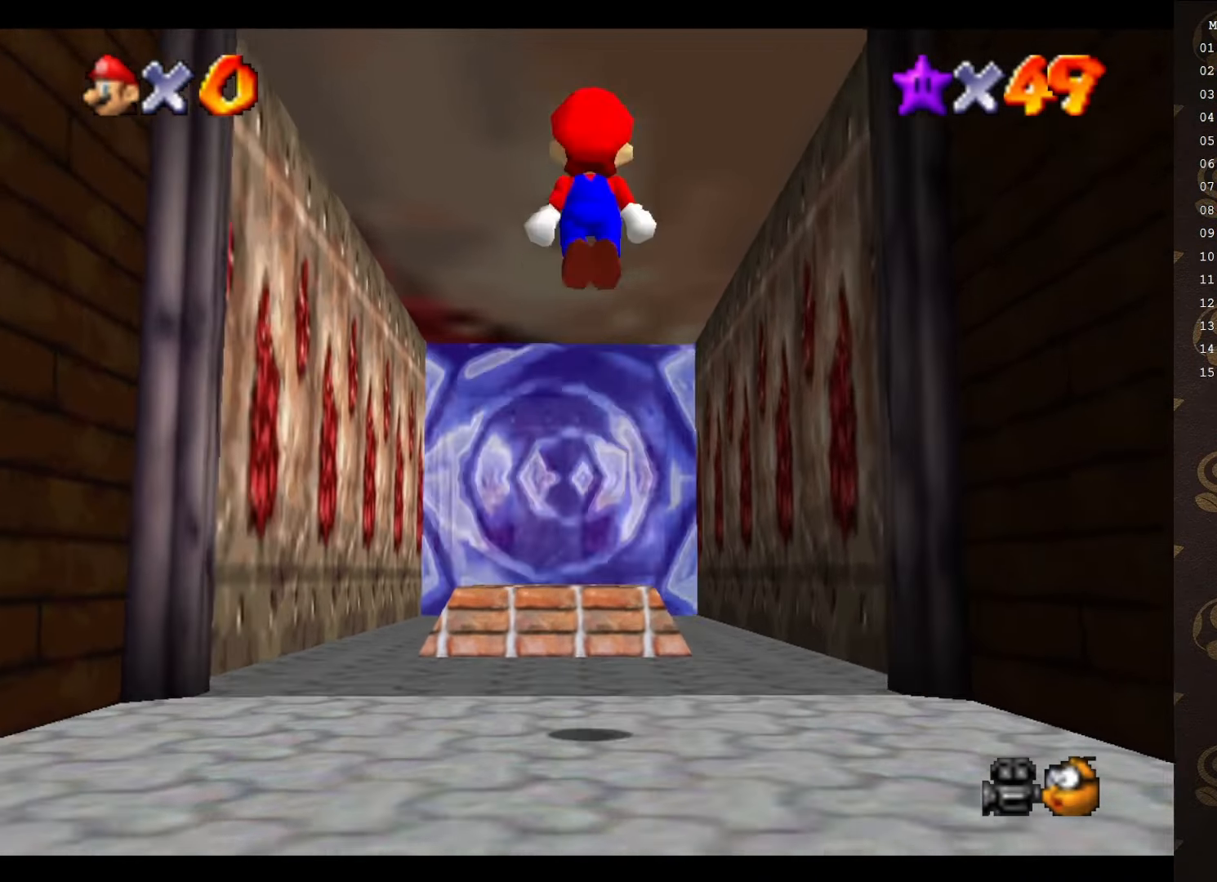
{"buttons": ["A"], "left_stick": "up", "events": []}
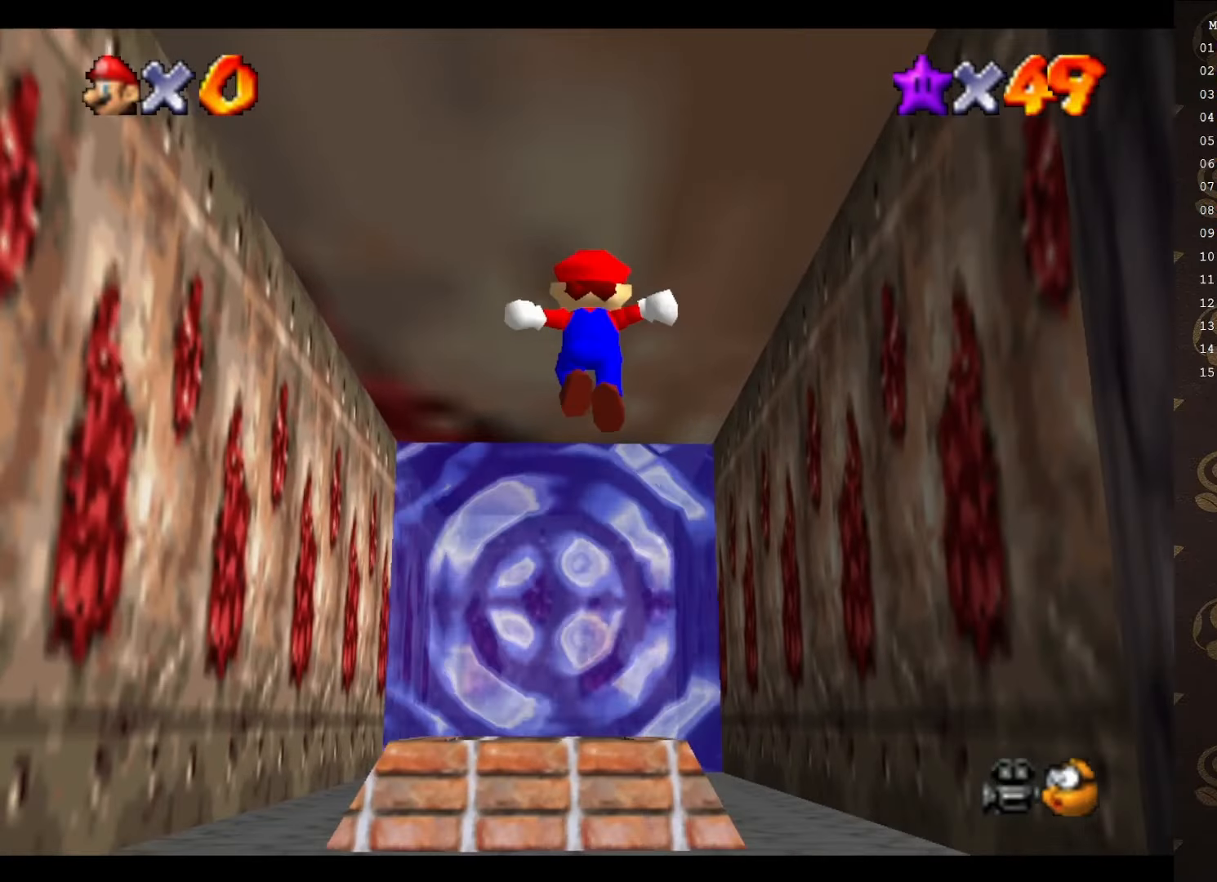
{"buttons": ["A"], "left_stick": "up", "events": [[216, "A", "up"], [333, "A", "down"]]}
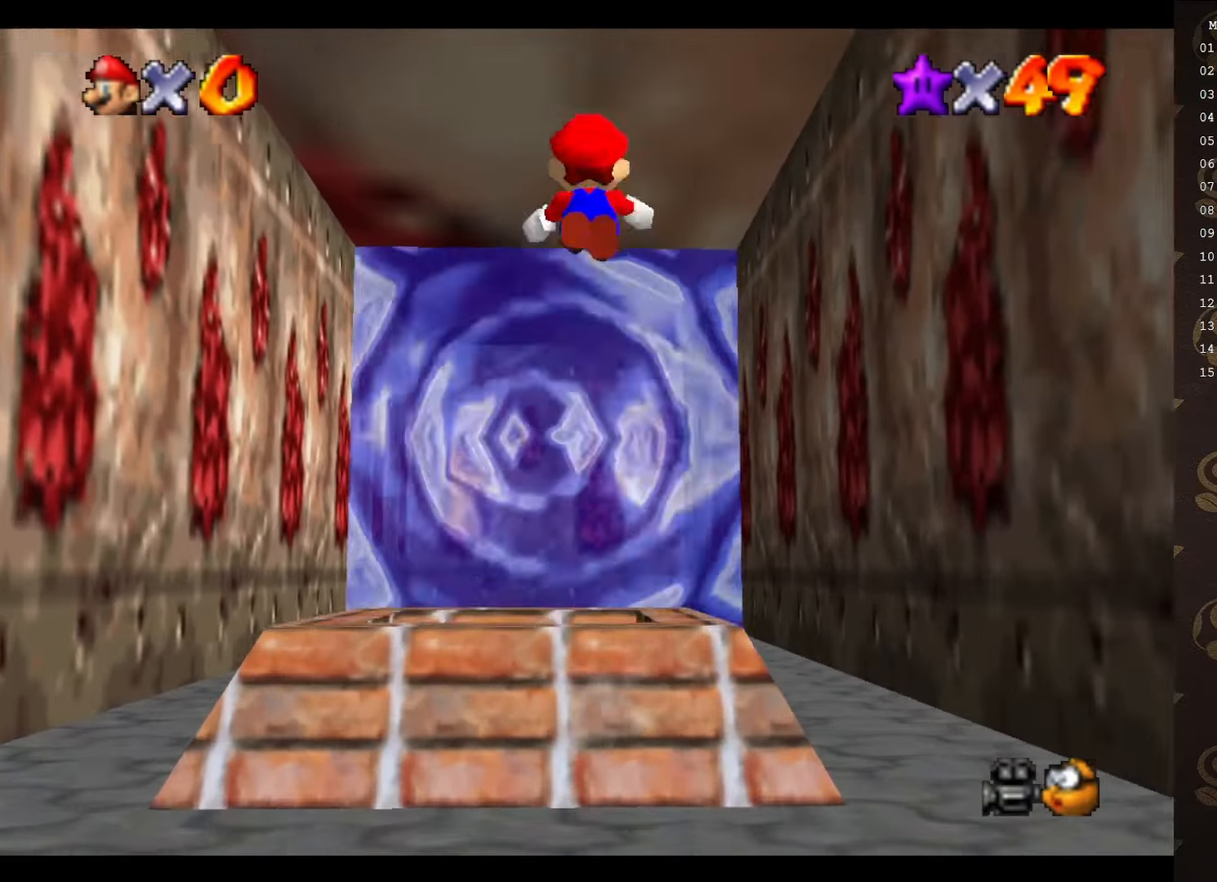
{"buttons": ["A", "B"], "left_stick": "up", "events": [[366, "B", "down"]]}
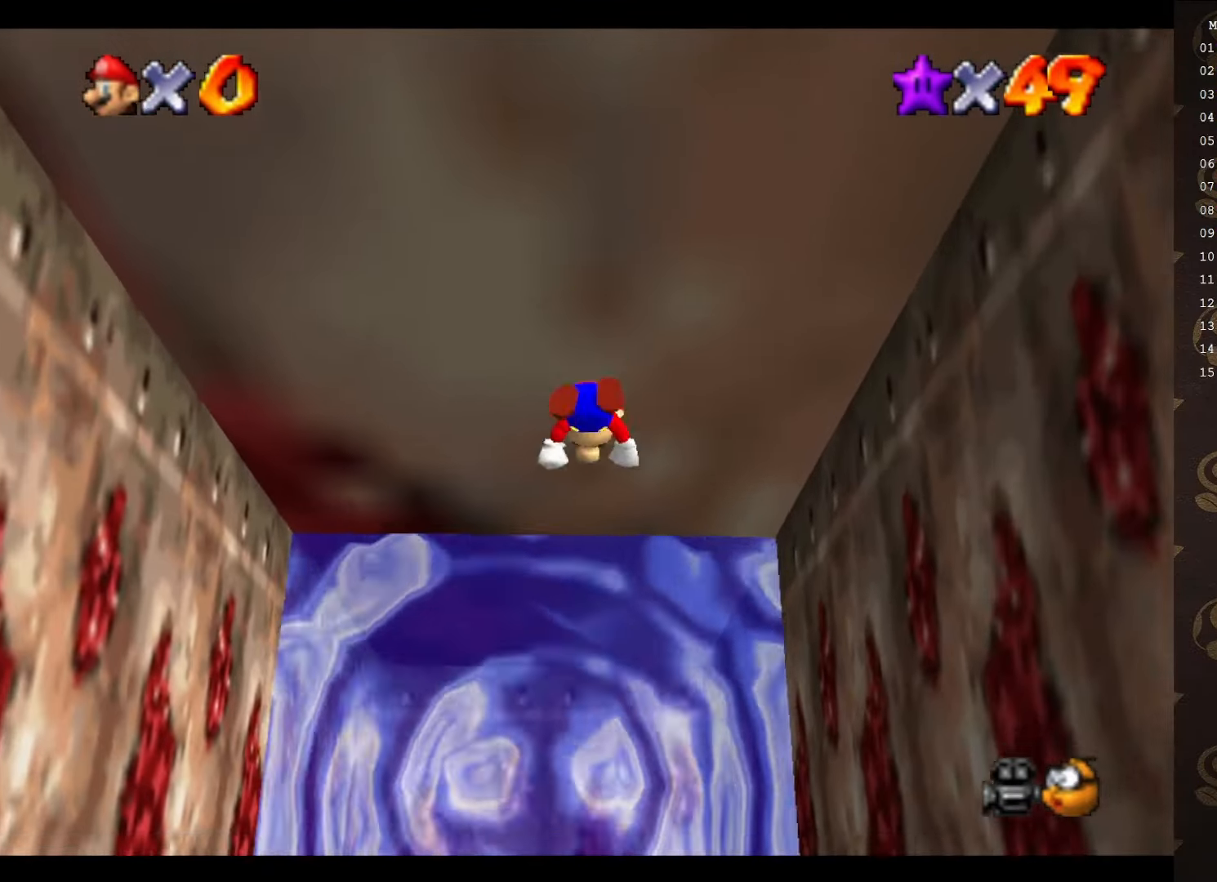
{"buttons": ["A"], "left_stick": "up", "events": [[383, "B", "up"]]}
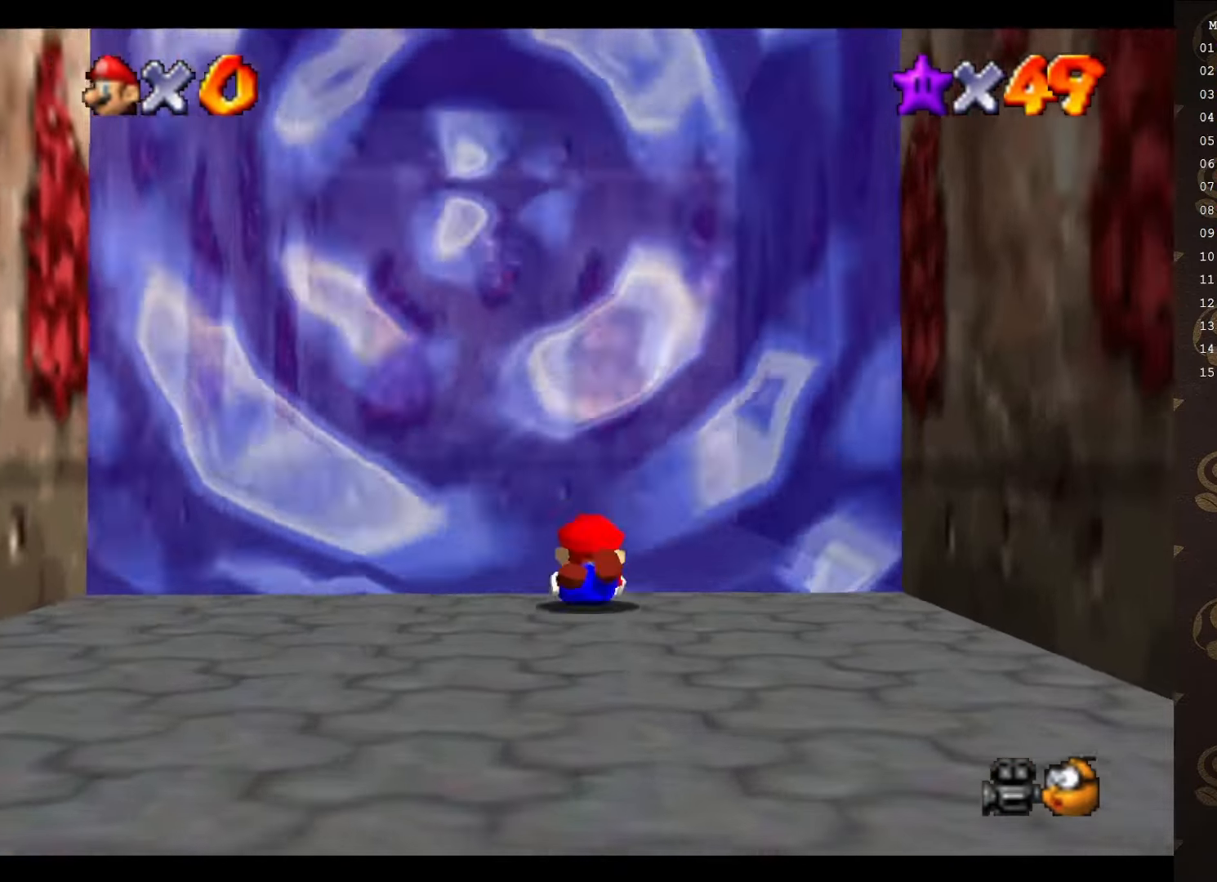
{"buttons": [], "left_stick": "center", "events": [[66, "B", "down"], [133, "A", "up"], [133, "B", "up"], [350, "left_stick", "center"]]}
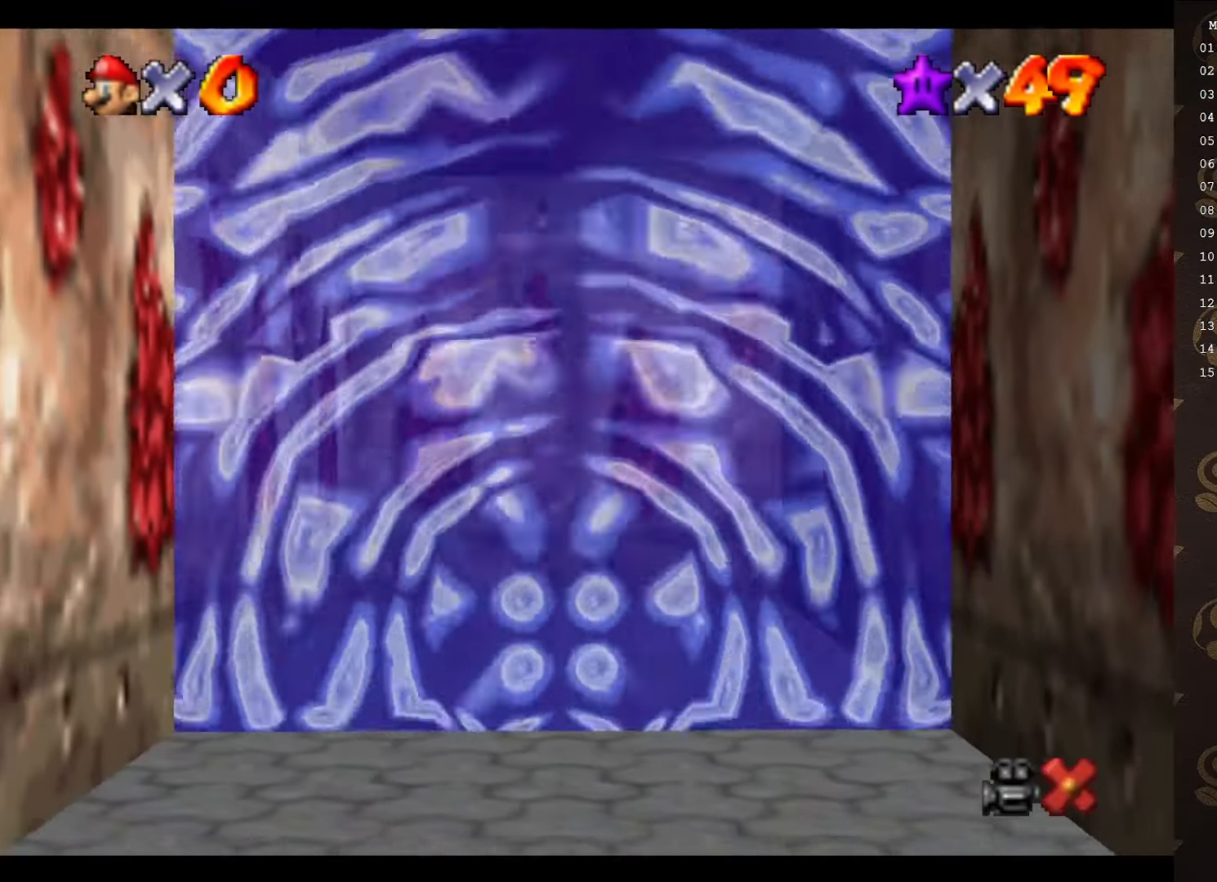
{"buttons": [], "left_stick": "center", "events": []}
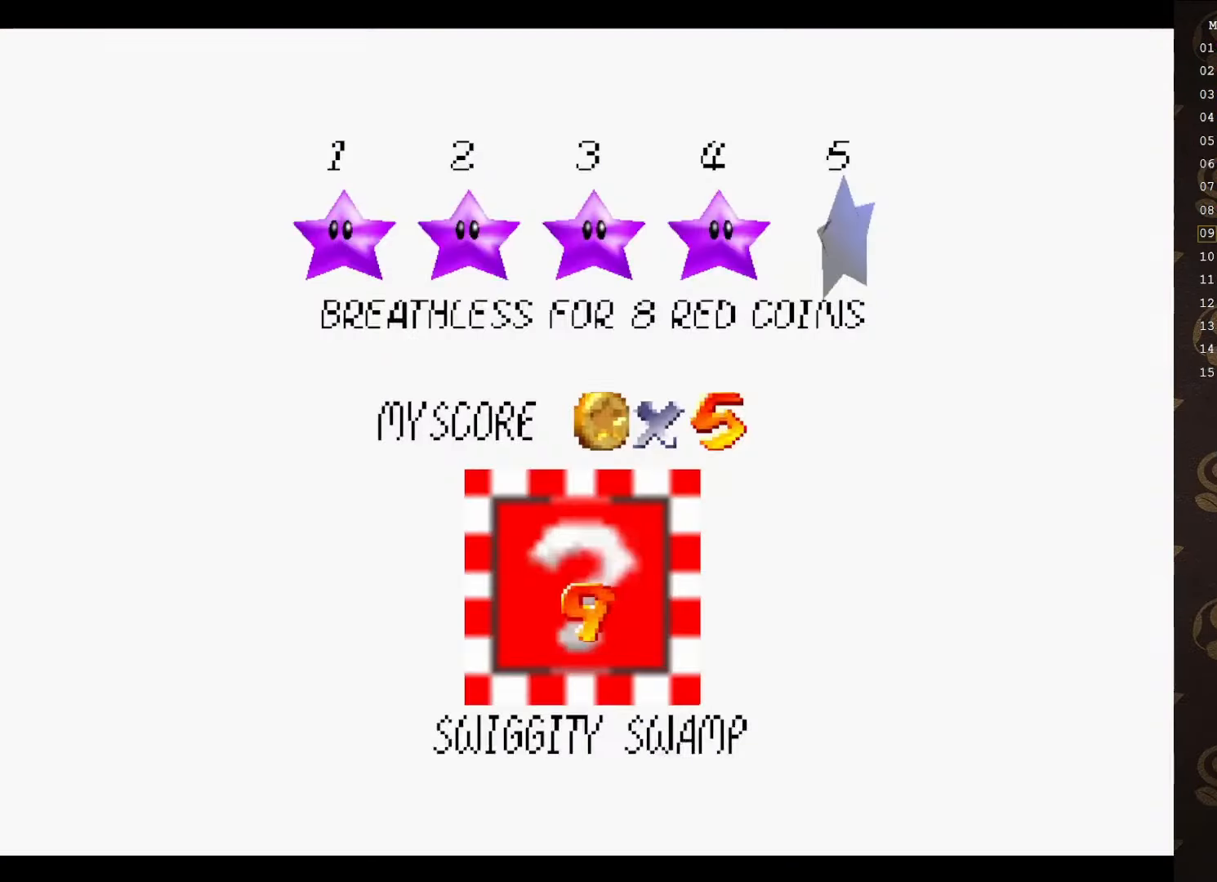
{"buttons": [], "left_stick": "center", "events": [[116, "A", "down"], [216, "A", "up"], [300, "A", "down"], [433, "A", "up"]]}
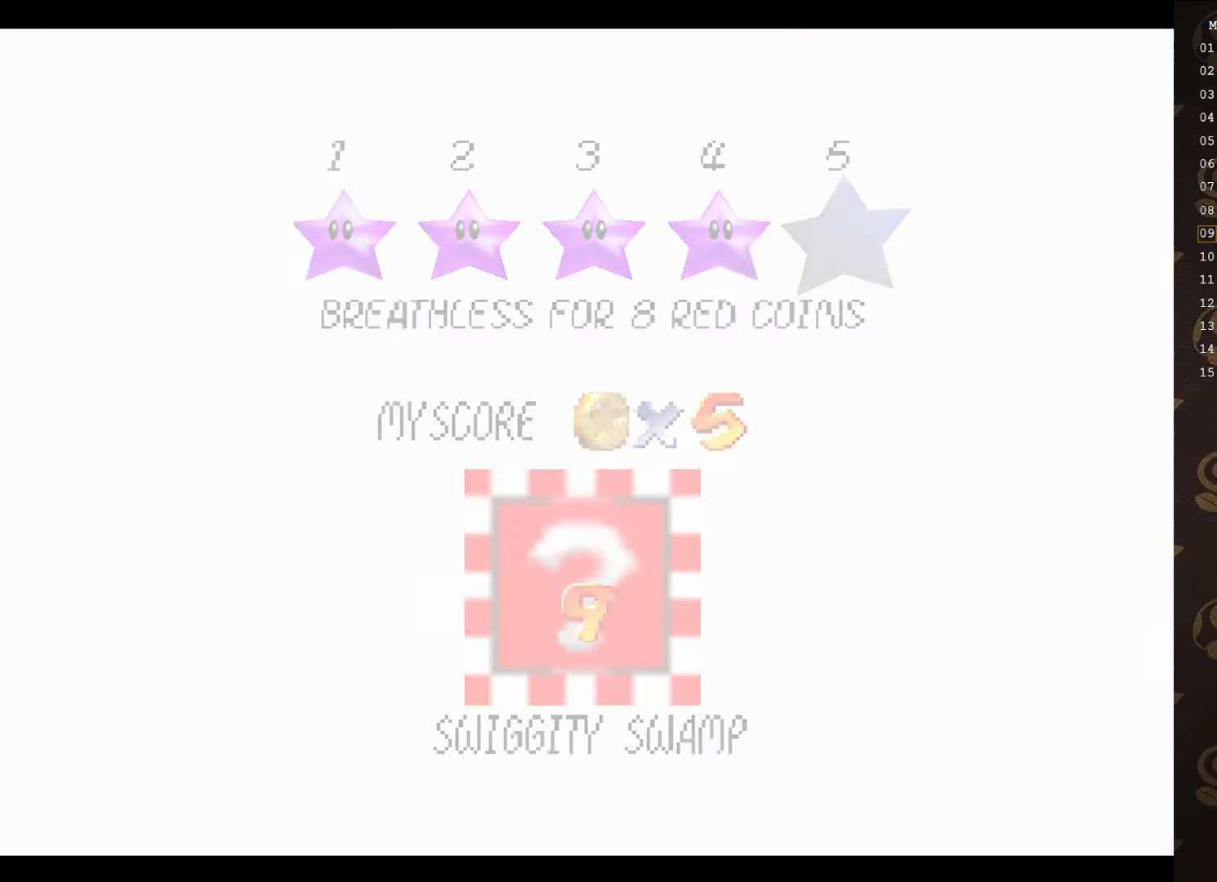
{"buttons": [], "left_stick": "center", "events": []}
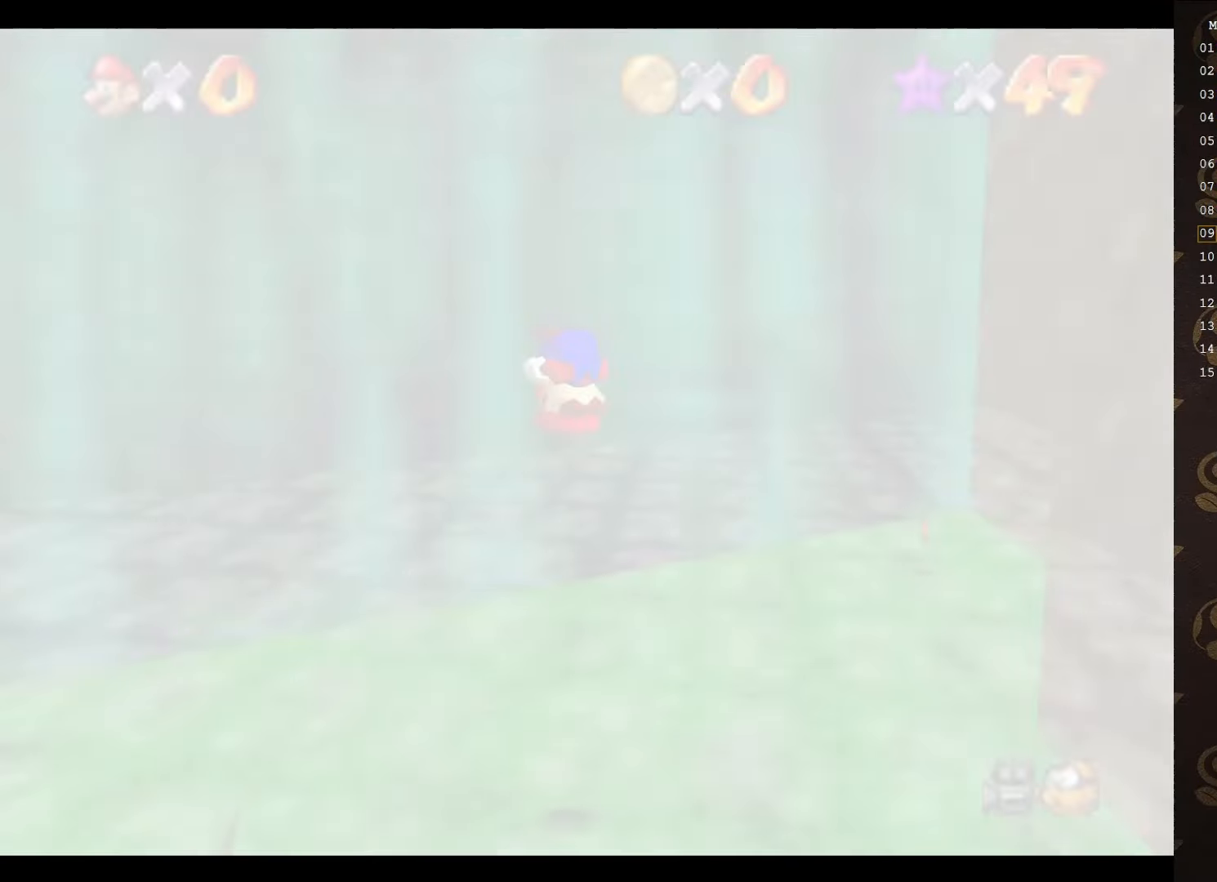
{"buttons": [], "left_stick": "center", "events": []}
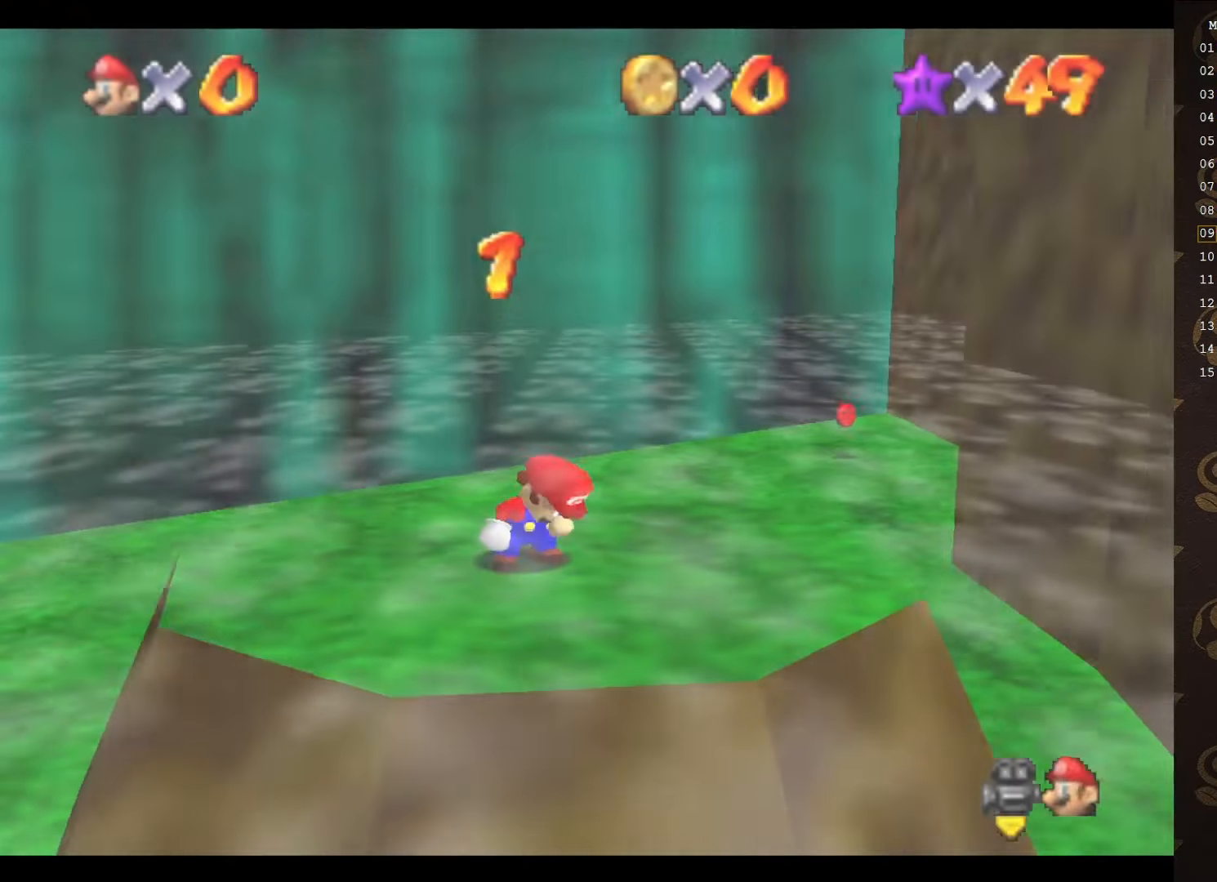
{"buttons": [], "left_stick": "up-left", "events": [[33, "C_DOWN", "down"], [83, "C_LEFT", "down"], [116, "left_stick", "up"], [150, "C_DOWN", "up"], [250, "C_LEFT", "up"], [466, "left_stick", "up-left"]]}
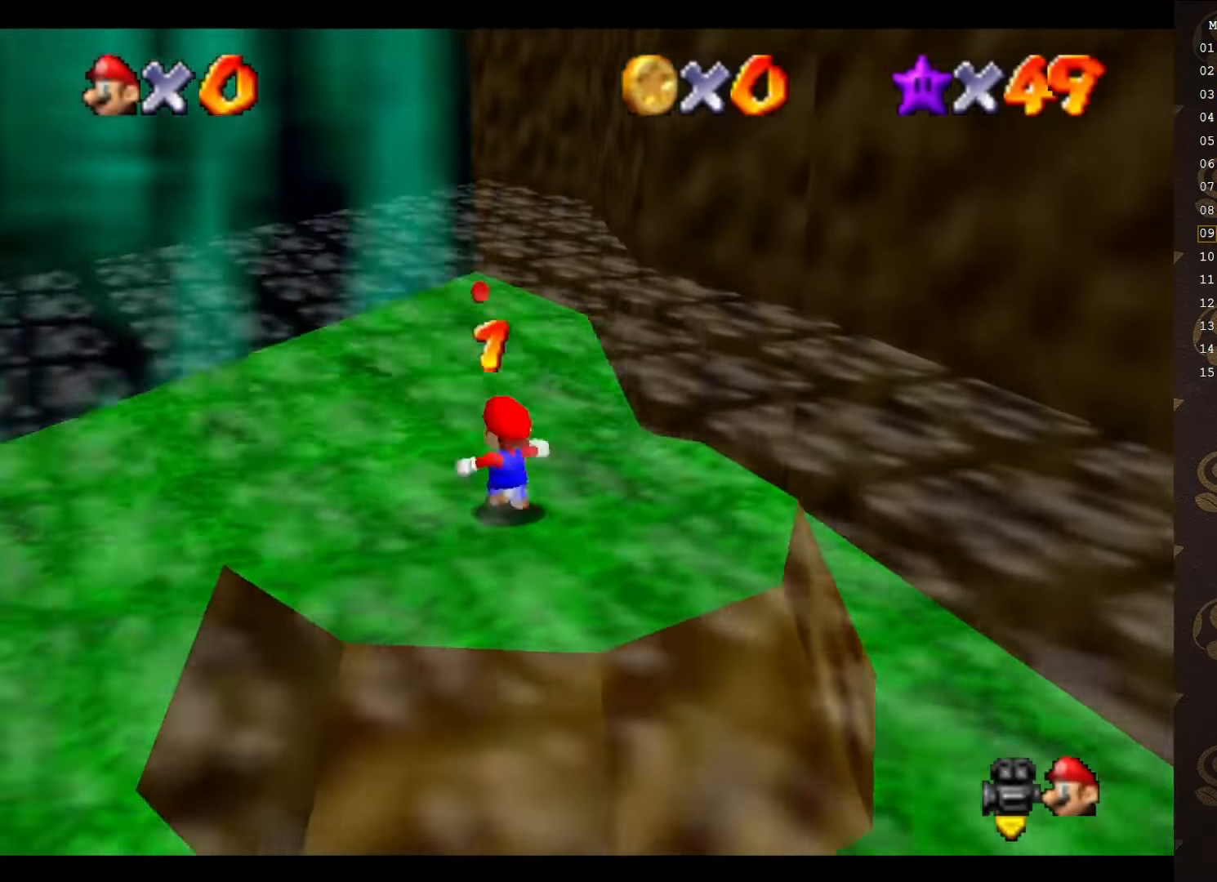
{"buttons": [], "left_stick": "up-left", "events": [[266, "A", "down"], [433, "A", "up"]]}
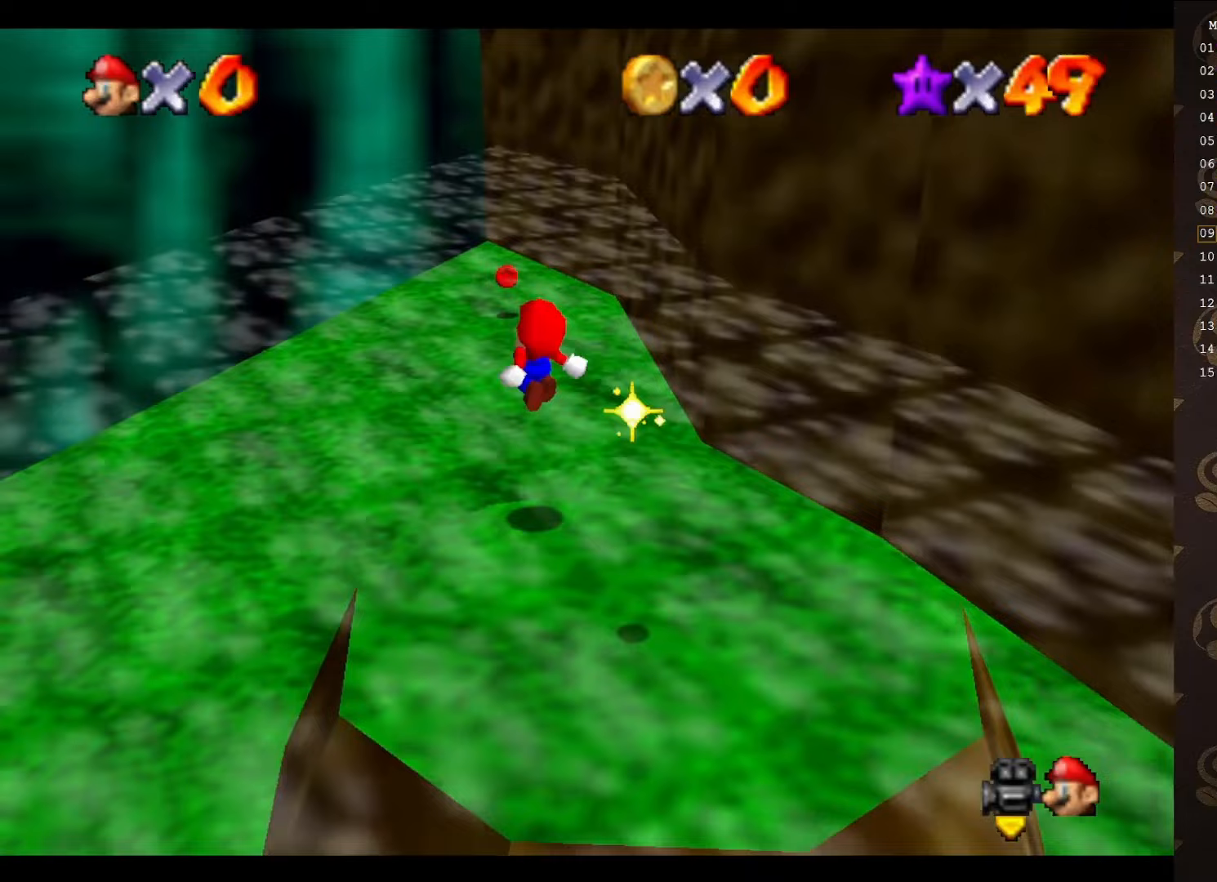
{"buttons": ["C_LEFT"], "left_stick": "up", "events": [[50, "C_LEFT", "down"], [133, "C_LEFT", "up"], [233, "C_LEFT", "down"], [233, "left_stick", "up"], [300, "C_LEFT", "up"], [350, "C_LEFT", "down"], [450, "C_LEFT", "up"], [500, "C_LEFT", "down"]]}
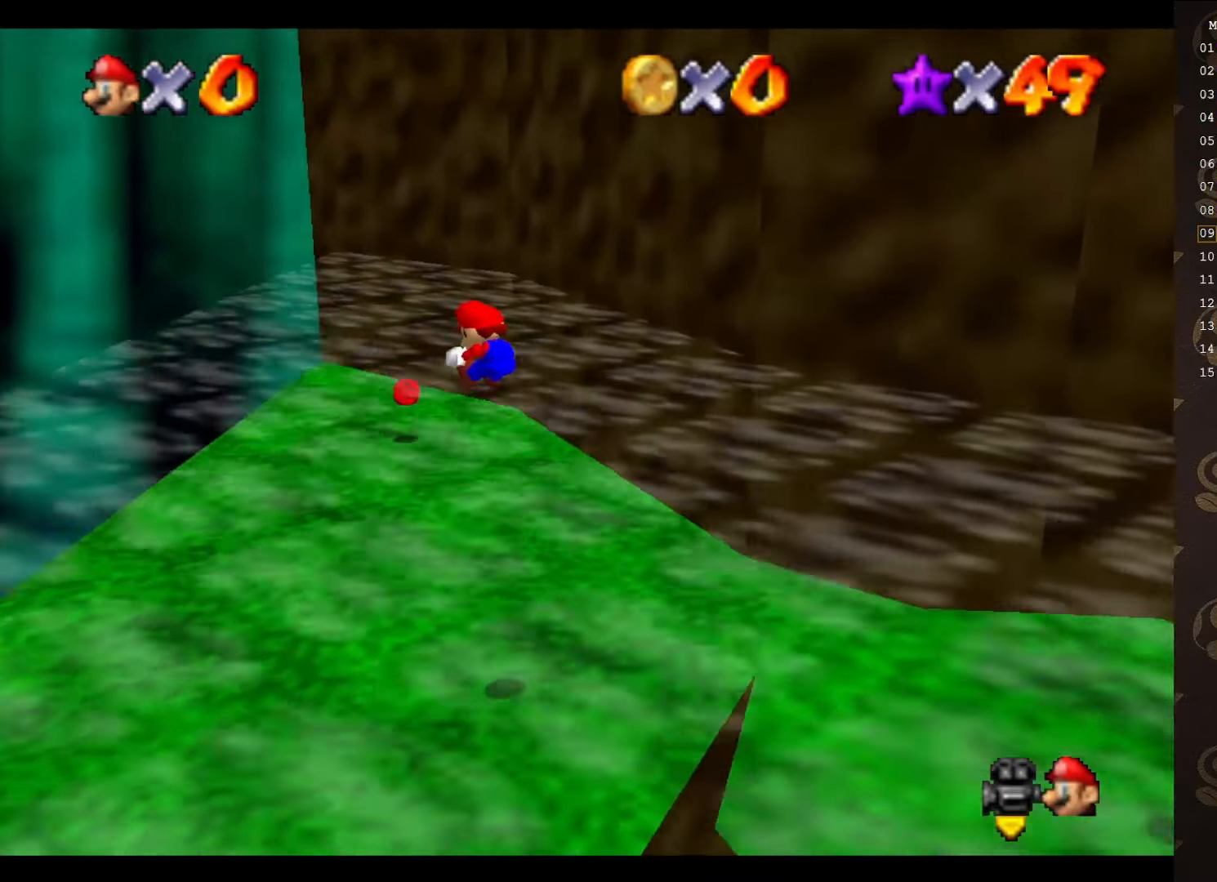
{"buttons": [], "left_stick": "up", "events": [[133, "C_LEFT", "up"], [200, "C_LEFT", "down"], [250, "C_LEFT", "up"], [383, "C_LEFT", "down"], [450, "C_LEFT", "up"]]}
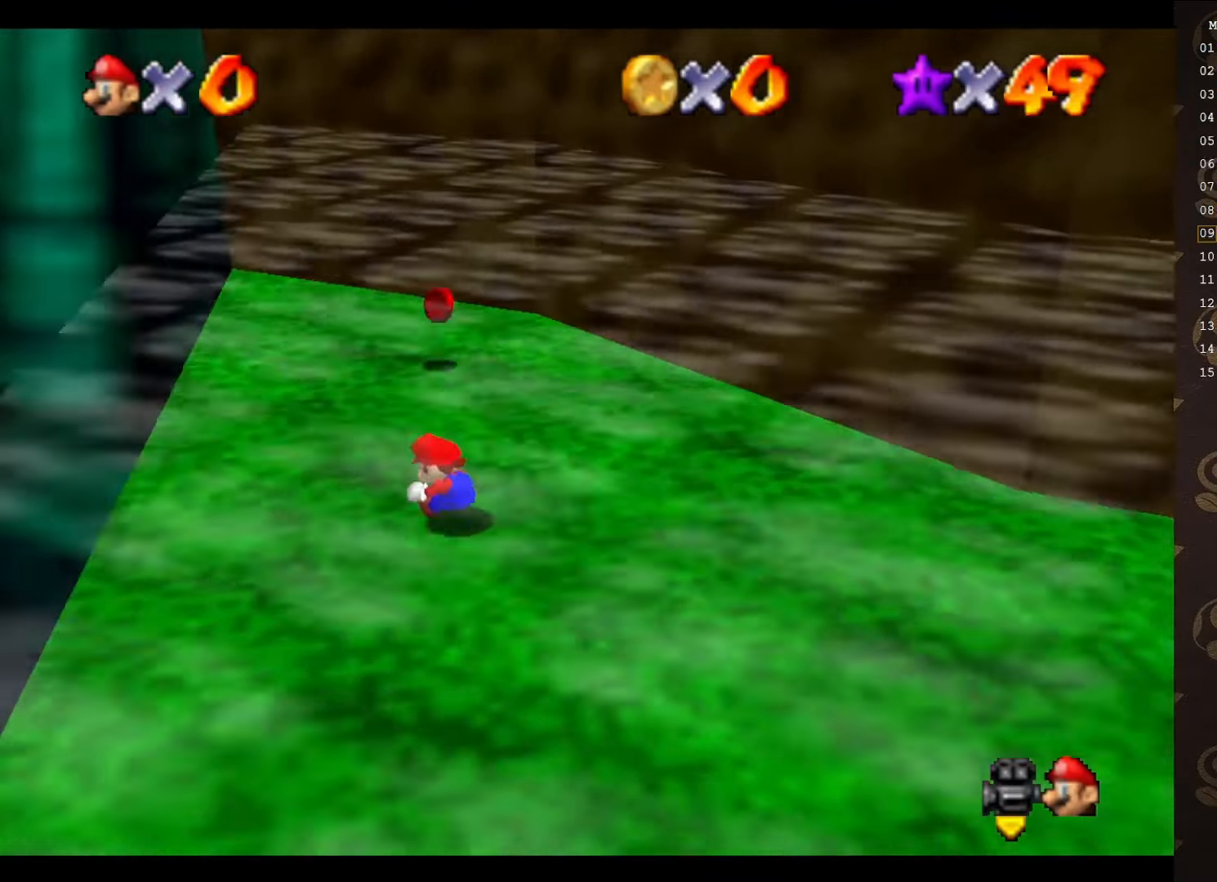
{"buttons": [], "left_stick": "up", "events": [[67, "C_LEFT", "down"], [133, "C_LEFT", "up"], [250, "C_LEFT", "down"], [350, "C_LEFT", "up"], [450, "C_LEFT", "down"], [500, "C_LEFT", "up"]]}
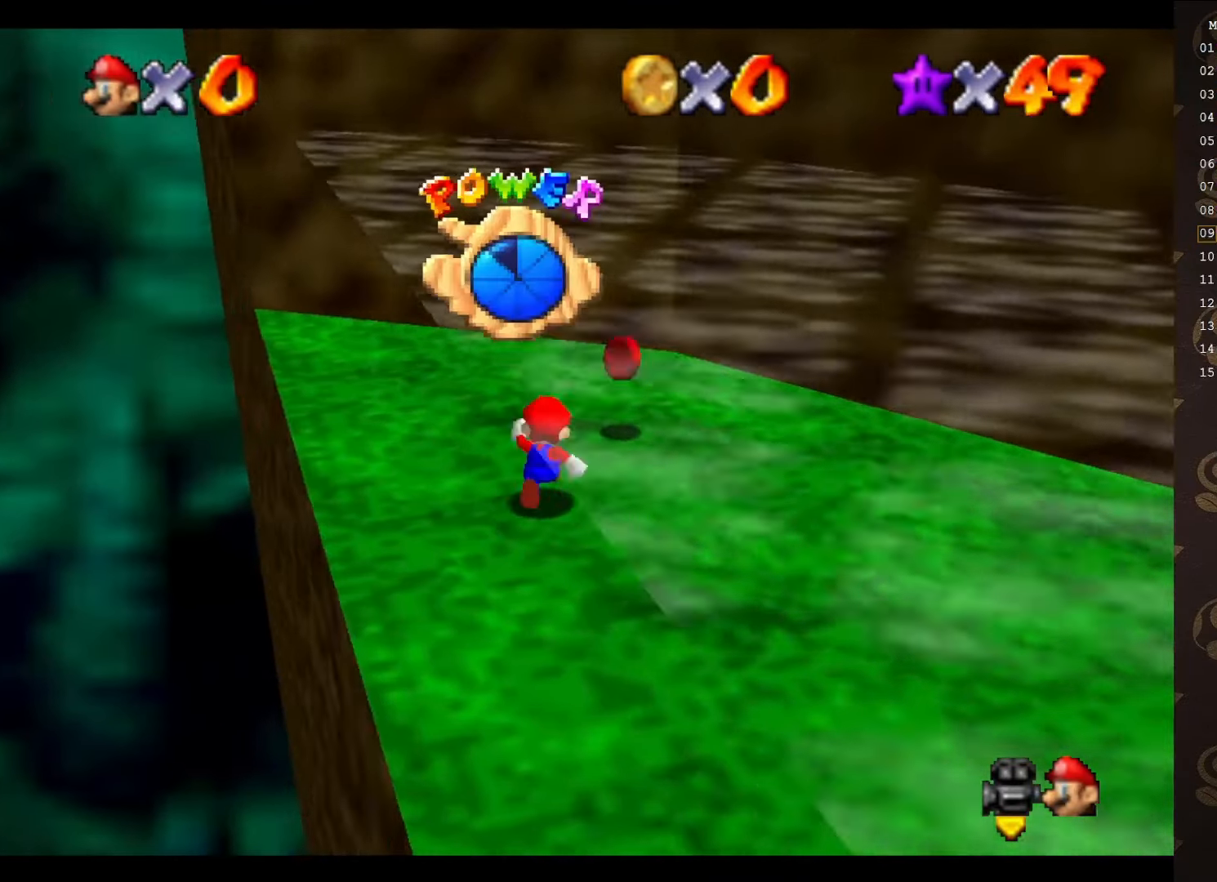
{"buttons": [], "left_stick": "right", "events": [[100, "C_LEFT", "down"], [167, "left_stick", "up-right"], [200, "C_LEFT", "up"], [317, "left_stick", "right"], [383, "C_UP", "down"], [483, "C_UP", "up"]]}
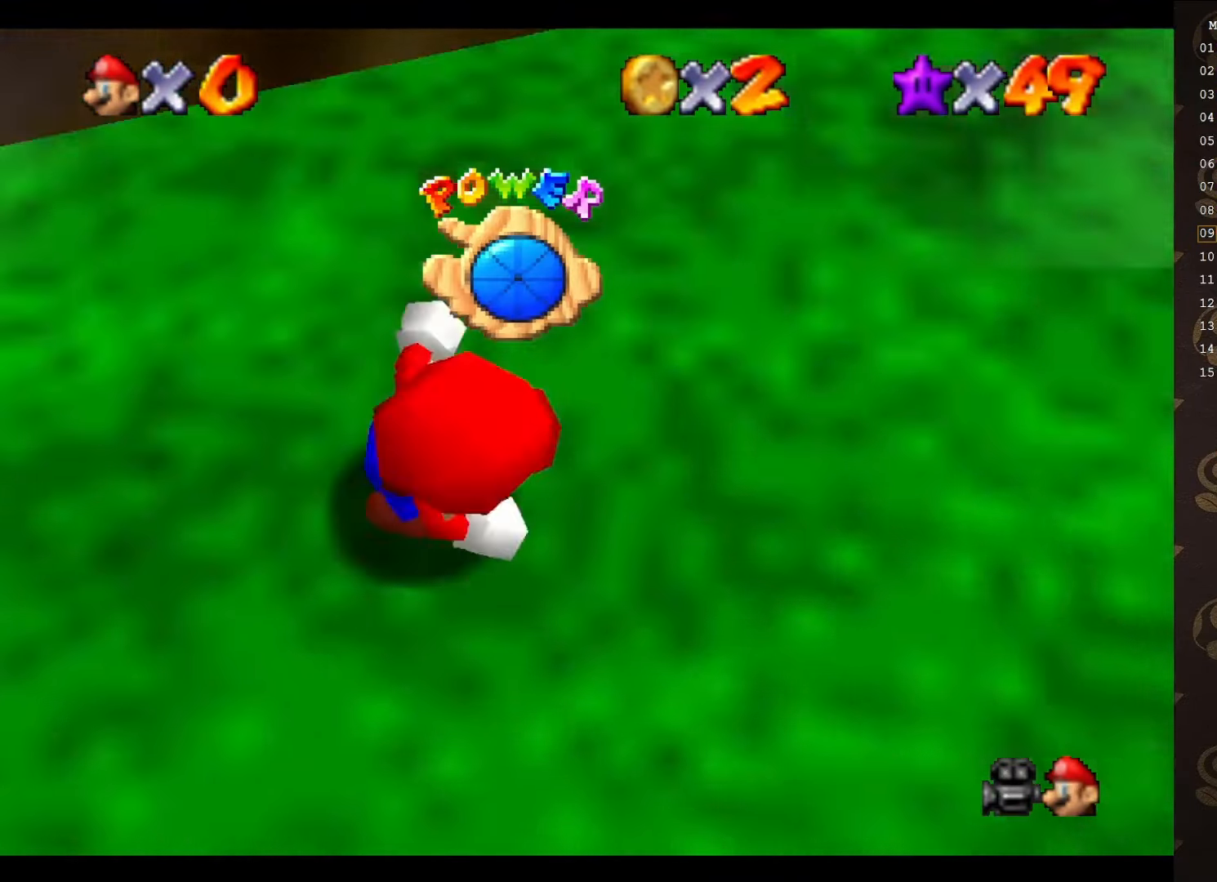
{"buttons": [], "left_stick": "up", "events": [[150, "left_stick", "up-right"], [183, "C_DOWN", "down"], [283, "C_DOWN", "up"], [283, "left_stick", "up"]]}
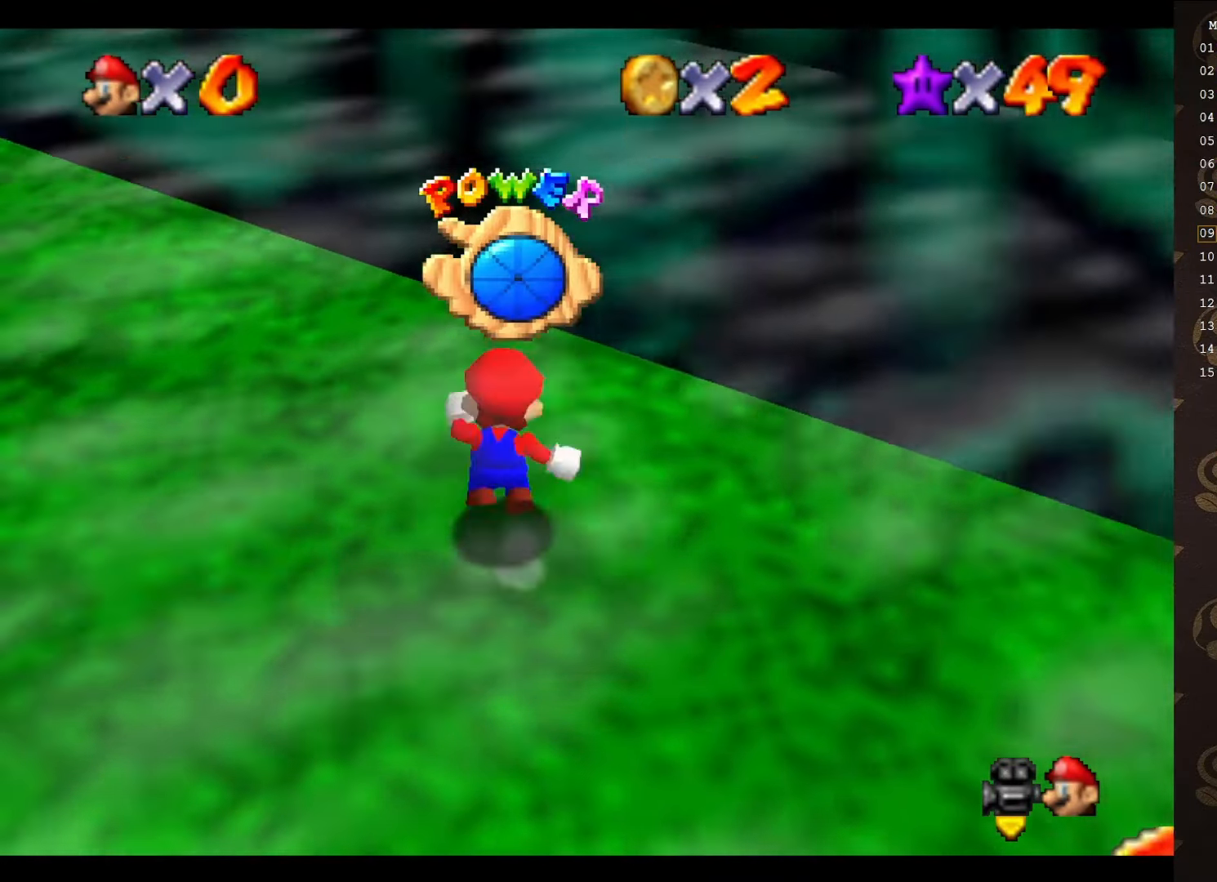
{"buttons": [], "left_stick": "left", "events": [[17, "A", "down"], [83, "A", "up"], [267, "C_RIGHT", "down"], [300, "left_stick", "left"], [333, "C_RIGHT", "up"], [467, "C_RIGHT", "down"], [500, "C_RIGHT", "up"]]}
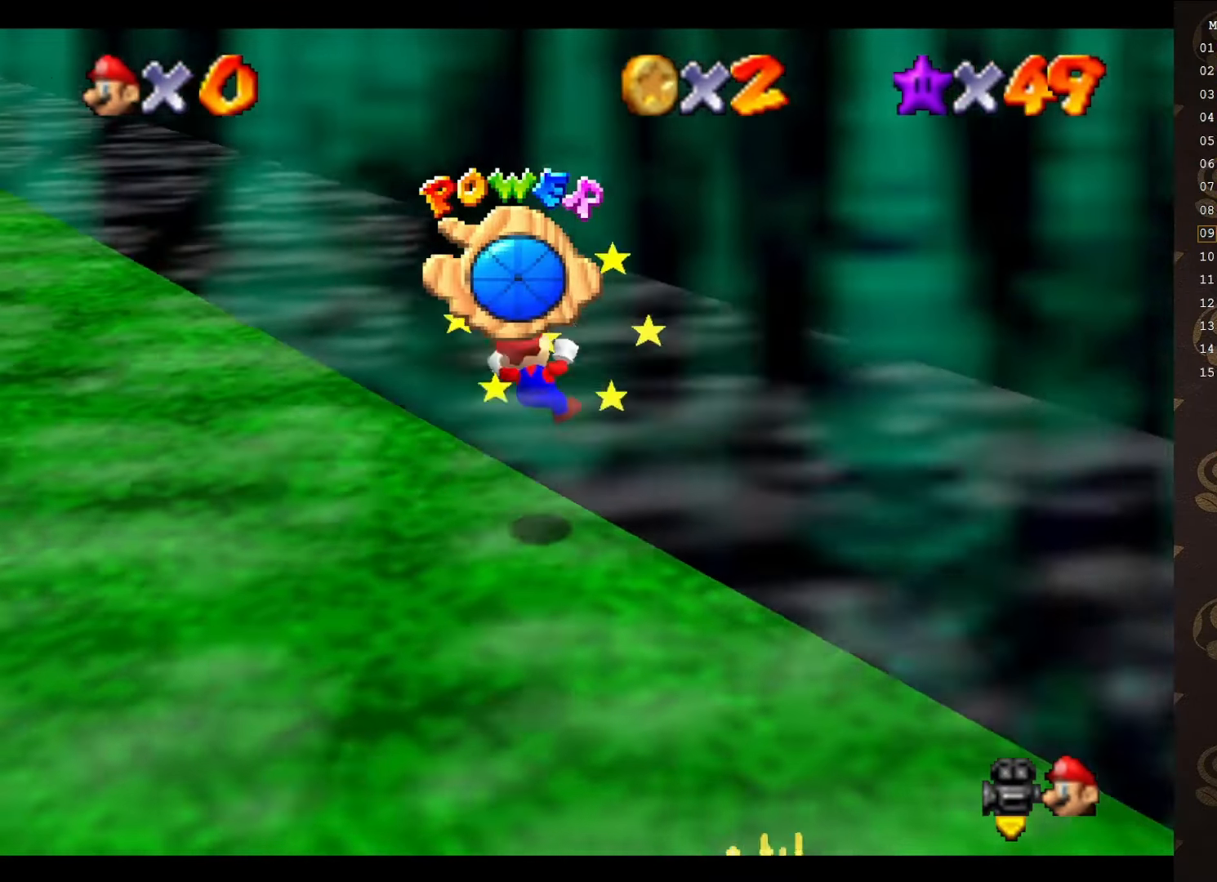
{"buttons": [], "left_stick": "center", "events": [[233, "C_RIGHT", "down"], [300, "C_RIGHT", "up"], [317, "left_stick", "center"], [383, "C_RIGHT", "down"], [450, "C_RIGHT", "up"]]}
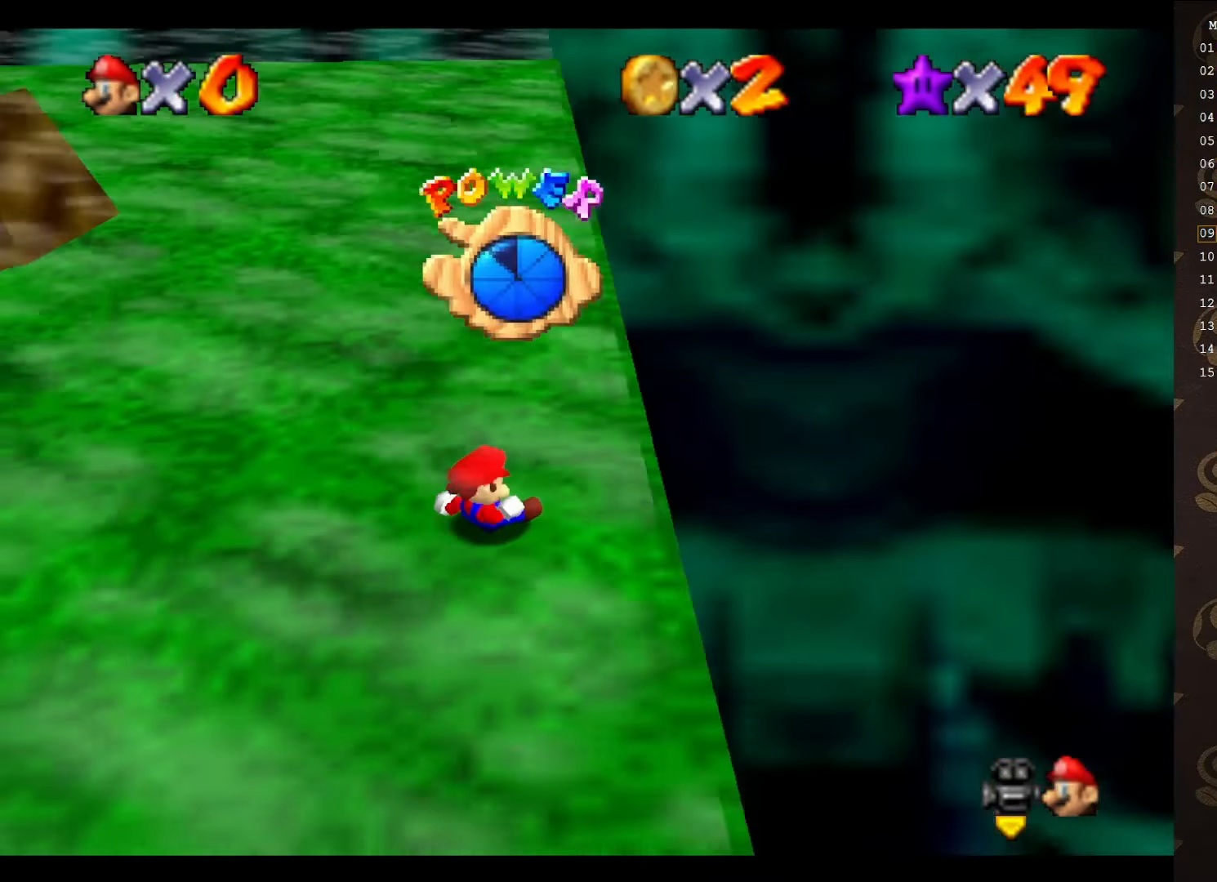
{"buttons": [], "left_stick": "up-right", "events": [[200, "left_stick", "up"], [417, "left_stick", "up-right"]]}
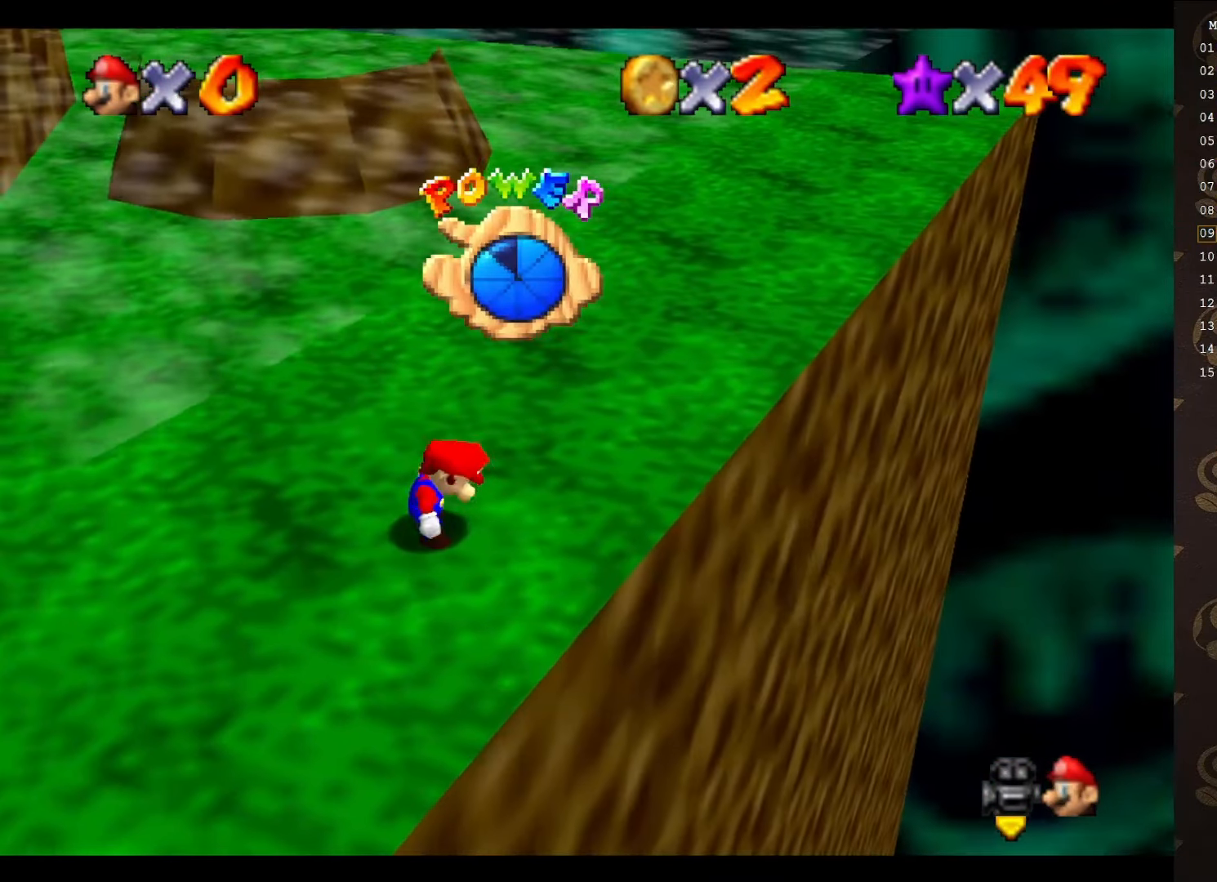
{"buttons": [], "left_stick": "up-right", "events": []}
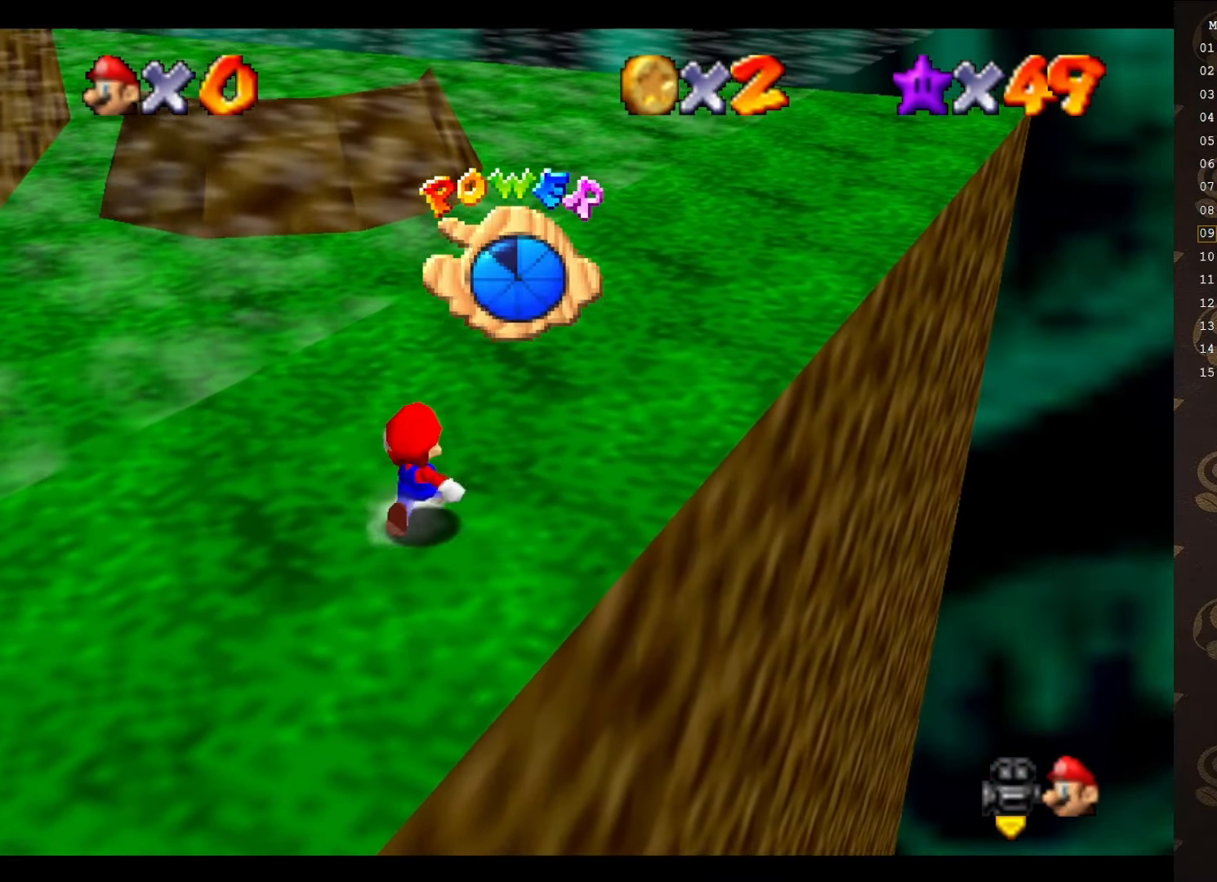
{"buttons": [], "left_stick": "up-right", "events": [[333, "A", "down"], [400, "A", "up"]]}
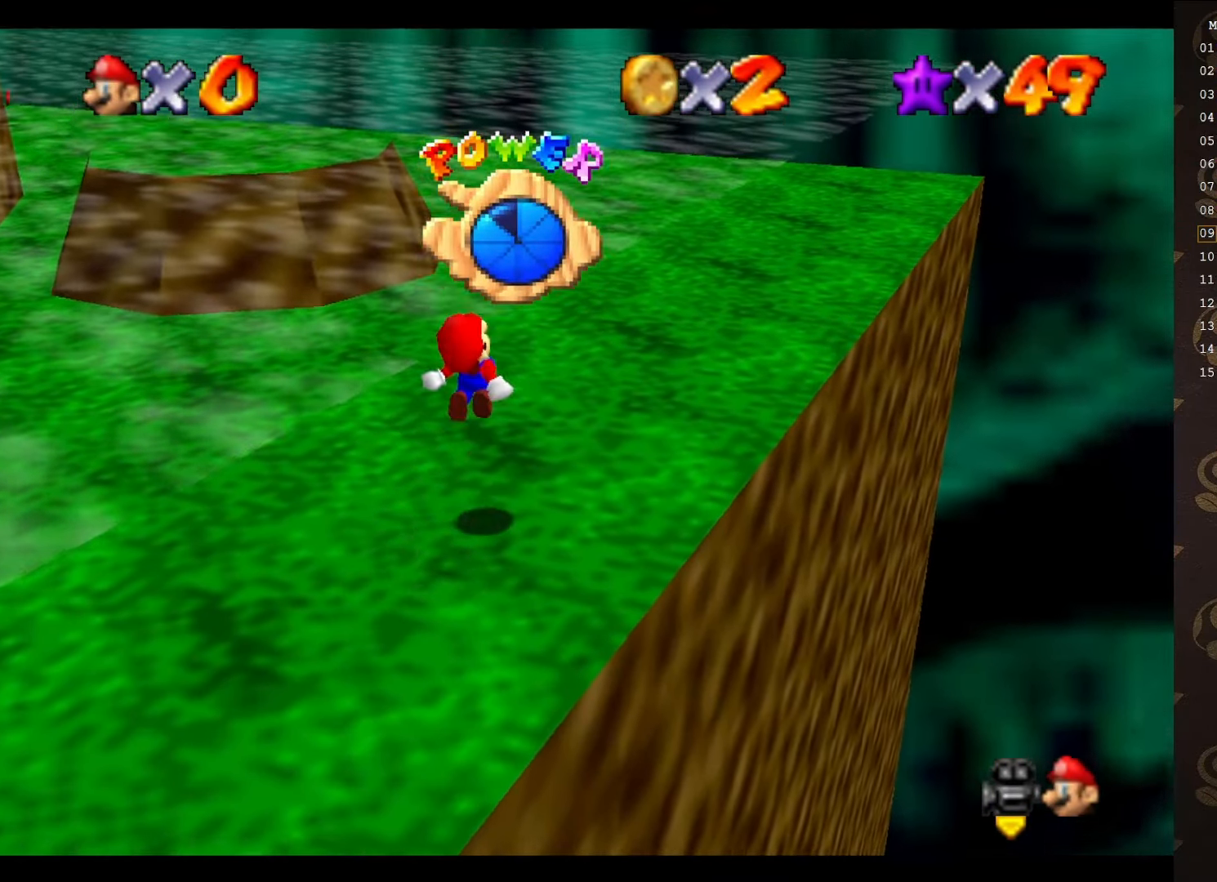
{"buttons": ["C_RIGHT"], "left_stick": "up", "events": [[67, "C_RIGHT", "down"], [150, "C_RIGHT", "up"], [233, "C_RIGHT", "down"], [250, "C_RIGHT", "up"], [350, "C_RIGHT", "down"], [417, "C_RIGHT", "up"], [417, "left_stick", "up"], [500, "C_RIGHT", "down"]]}
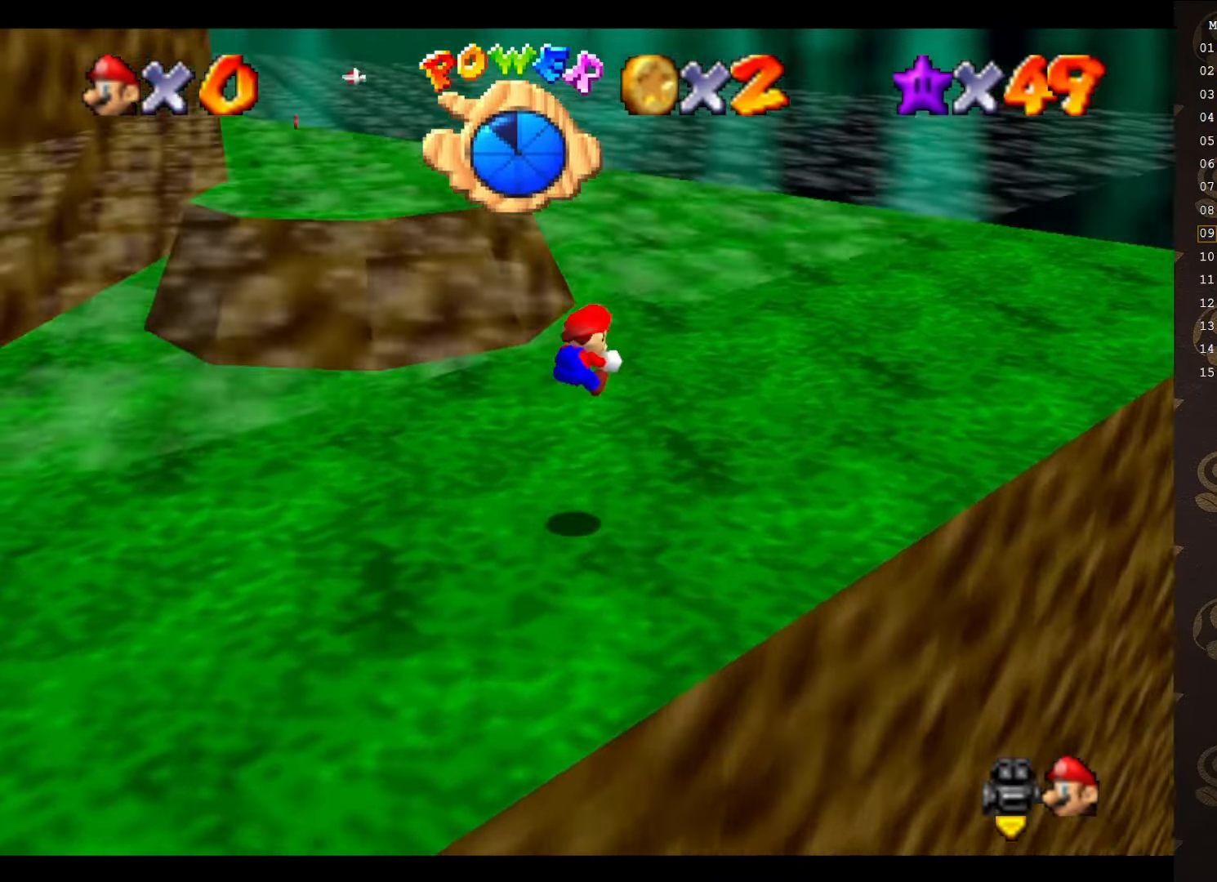
{"buttons": [], "left_stick": "up", "events": [[100, "C_RIGHT", "up"], [200, "C_RIGHT", "down"], [250, "C_RIGHT", "up"]]}
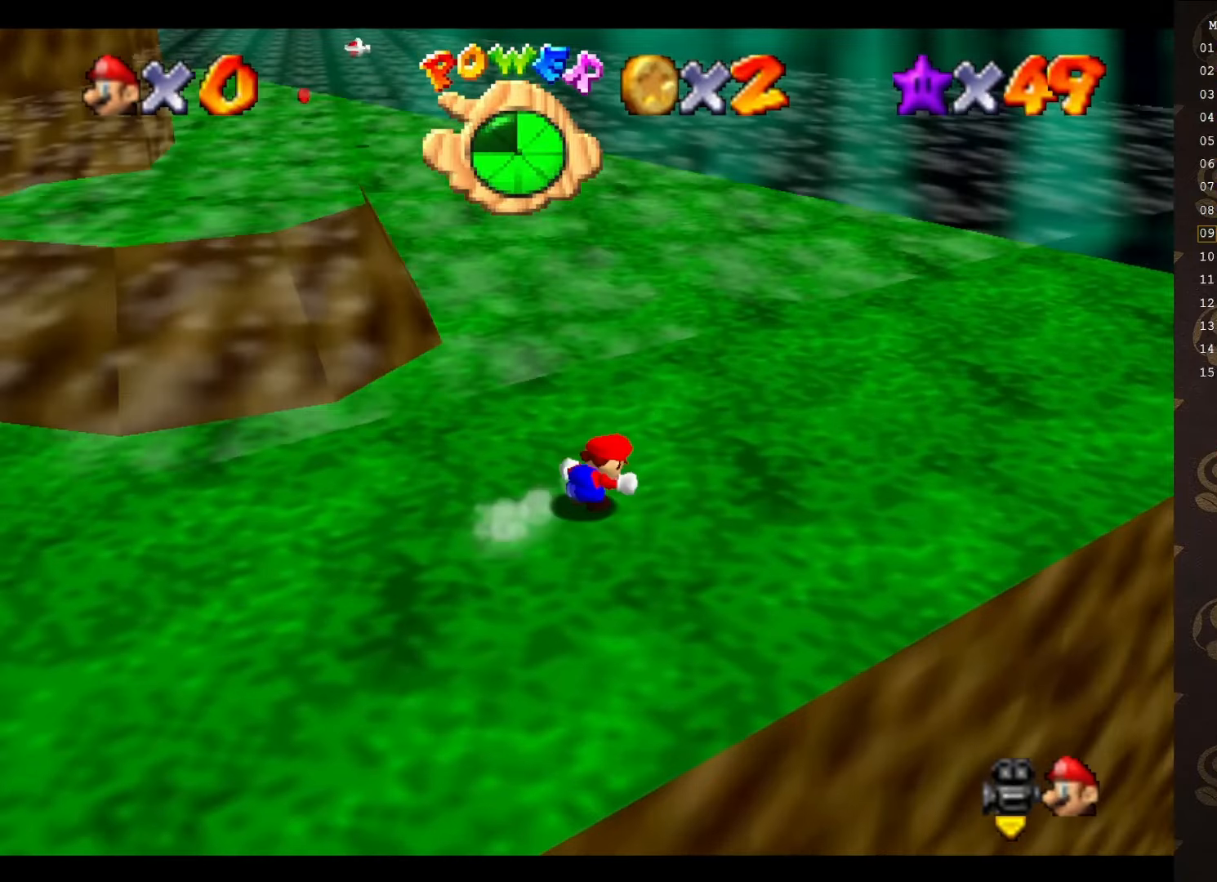
{"buttons": ["A", "B"], "left_stick": "up", "events": [[216, "A", "down"], [250, "B", "down"]]}
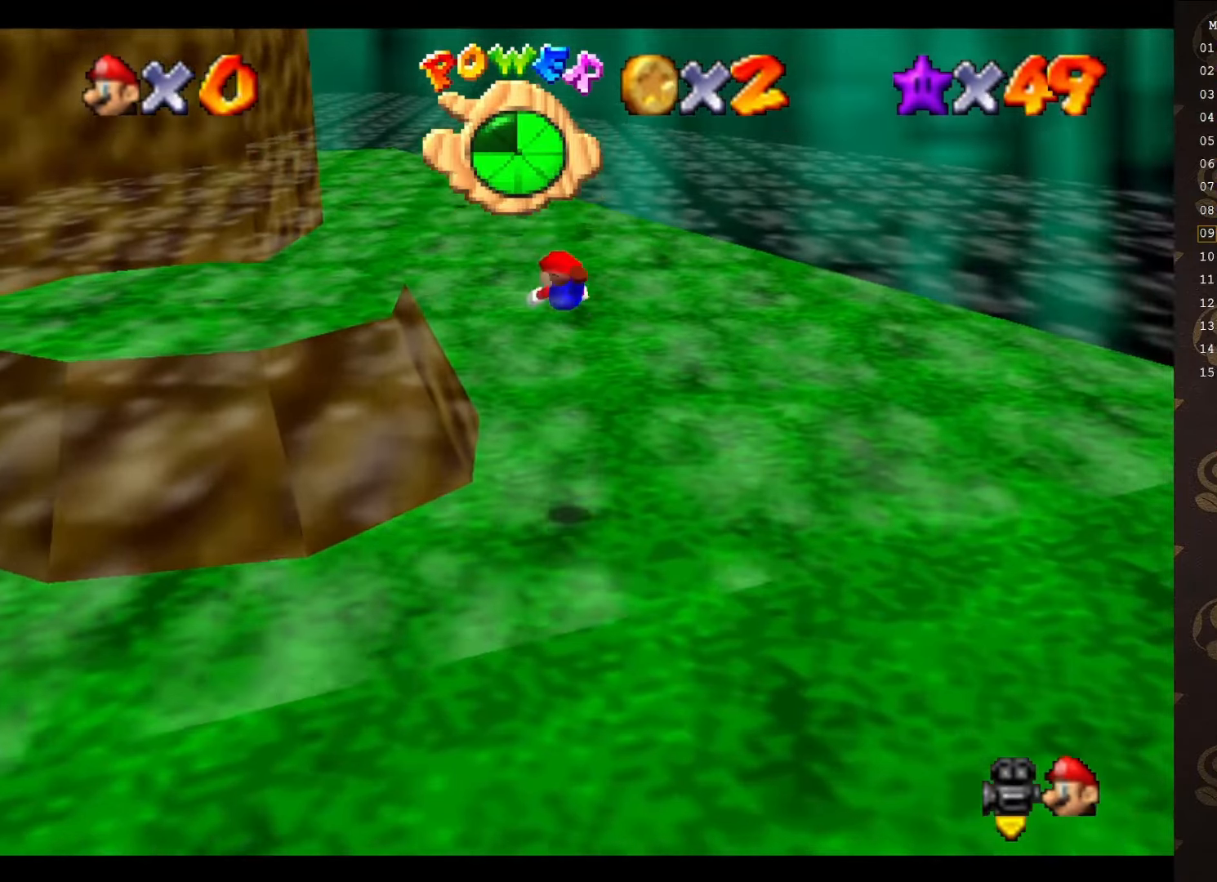
{"buttons": ["A"], "left_stick": "up", "events": [[433, "B", "up"]]}
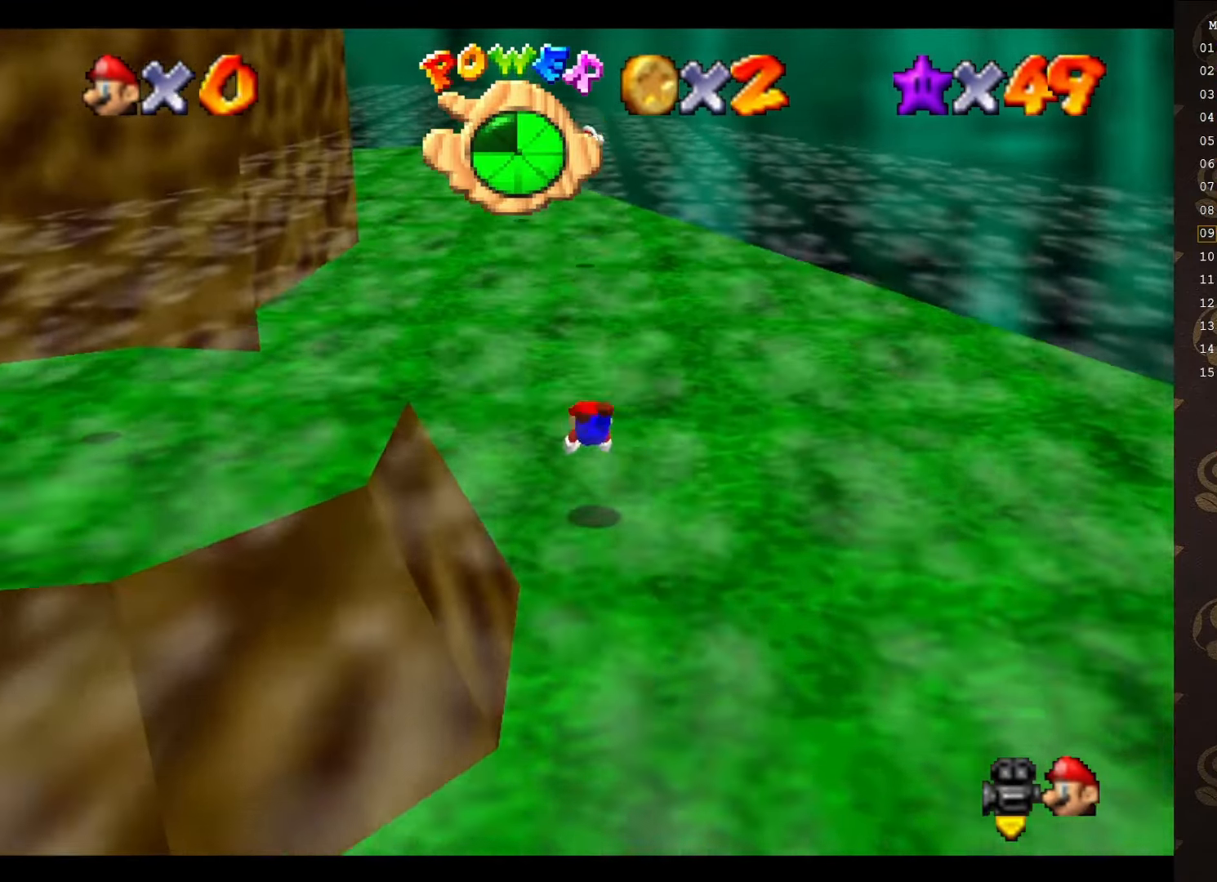
{"buttons": ["A"], "left_stick": "up", "events": [[200, "B", "down"], [316, "B", "up"]]}
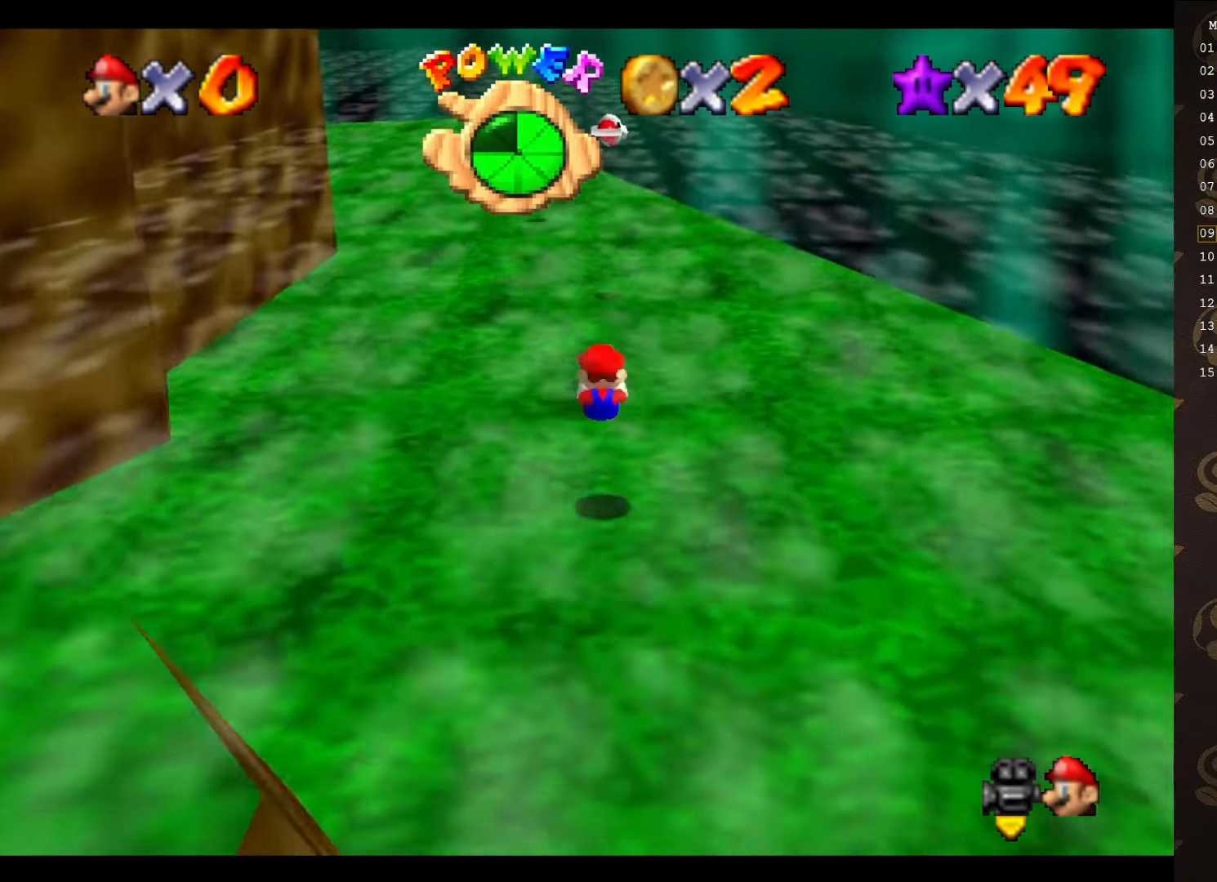
{"buttons": [], "left_stick": "up", "events": [[283, "B", "down"], [350, "A", "up"], [350, "B", "up"]]}